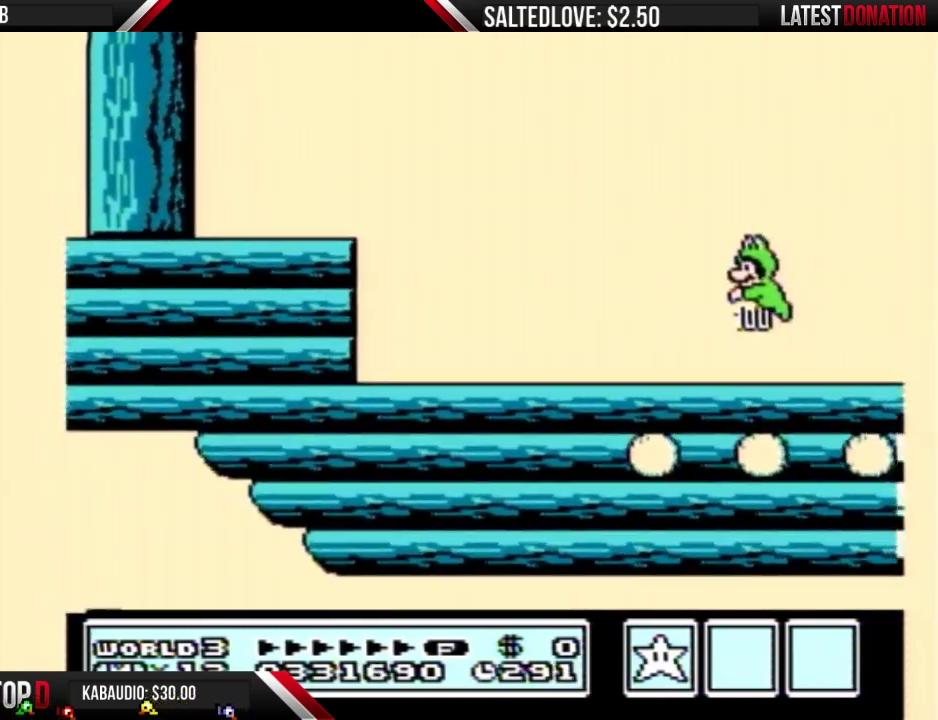
Gameplay with a controller (Nintendo layout); each line is a JSON object with the inputs held at the frame after it. "events" lists button and stick changes between this image and that frame as [ms after this image, input, new state], when the widget could be followed in between. Not read: L3 R3.
{"buttons": ["B"], "events": [[283, "DPAD_RIGHT", "down"], [317, "A", "down"], [433, "A", "up"], [433, "DPAD_RIGHT", "up"]]}
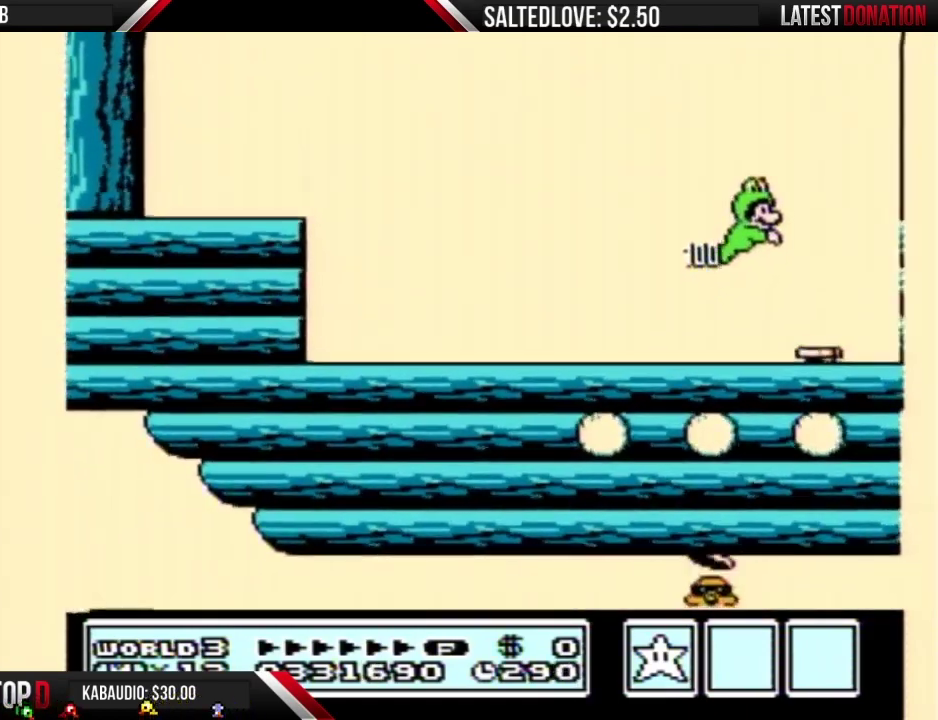
{"buttons": ["B"], "events": []}
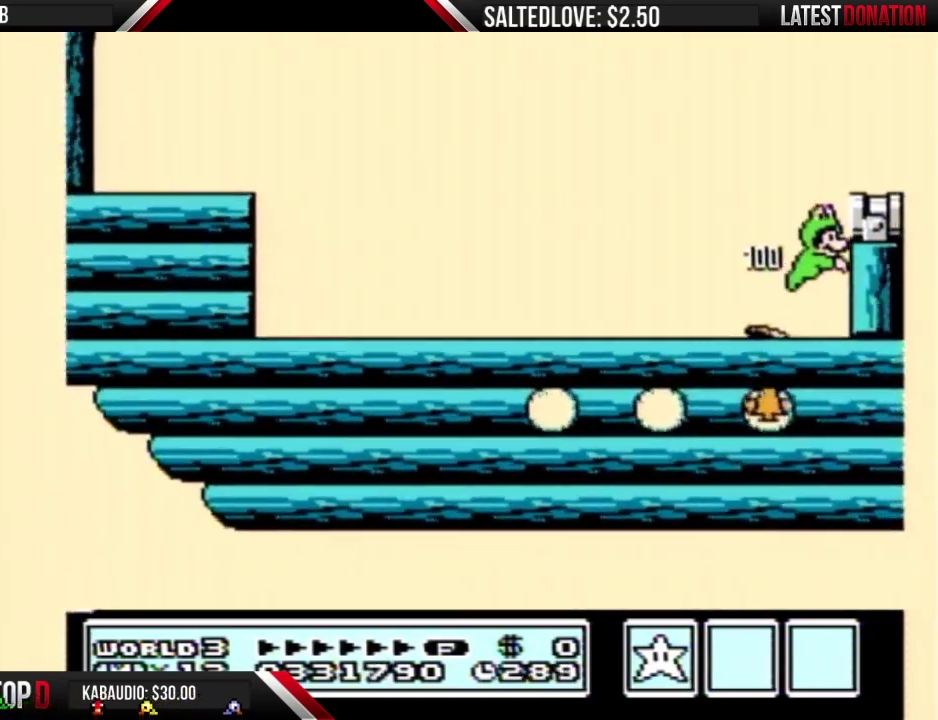
{"buttons": ["B", "DPAD_RIGHT"], "events": [[150, "A", "down"], [450, "DPAD_RIGHT", "down"], [500, "A", "up"]]}
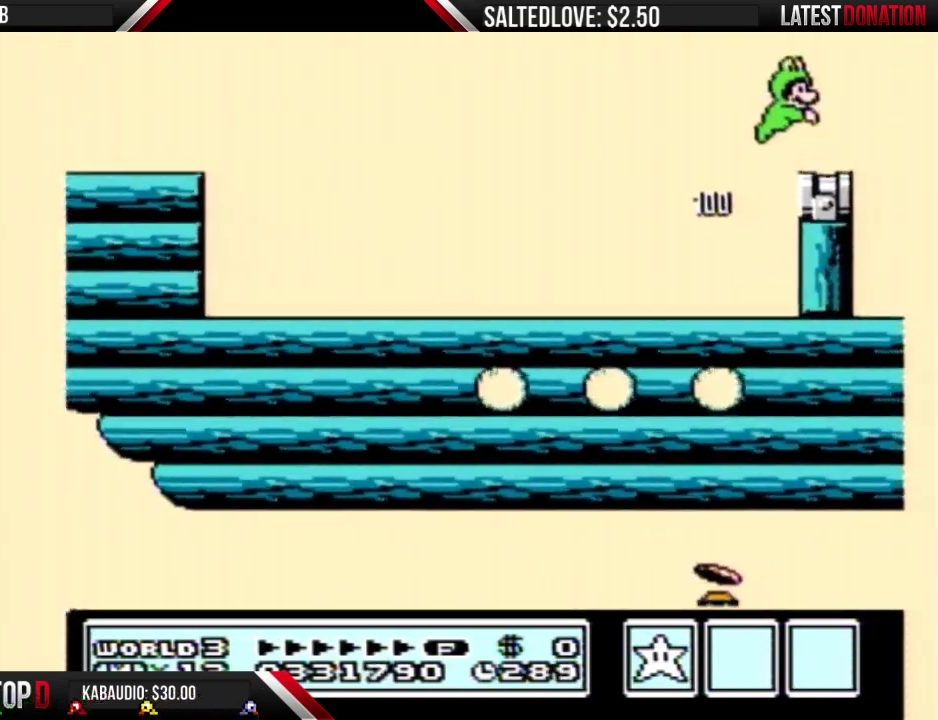
{"buttons": ["B"], "events": [[67, "DPAD_RIGHT", "up"], [133, "B", "up"], [133, "DPAD_LEFT", "down"], [217, "DPAD_LEFT", "up"], [250, "B", "down"]]}
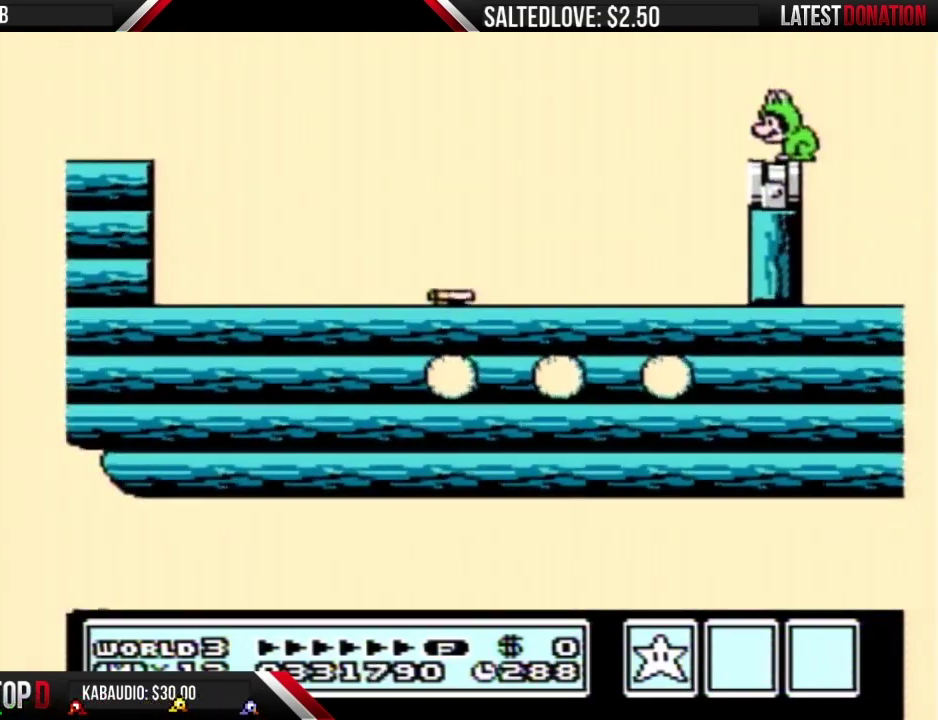
{"buttons": ["B"], "events": [[67, "DPAD_LEFT", "down"], [133, "DPAD_LEFT", "up"]]}
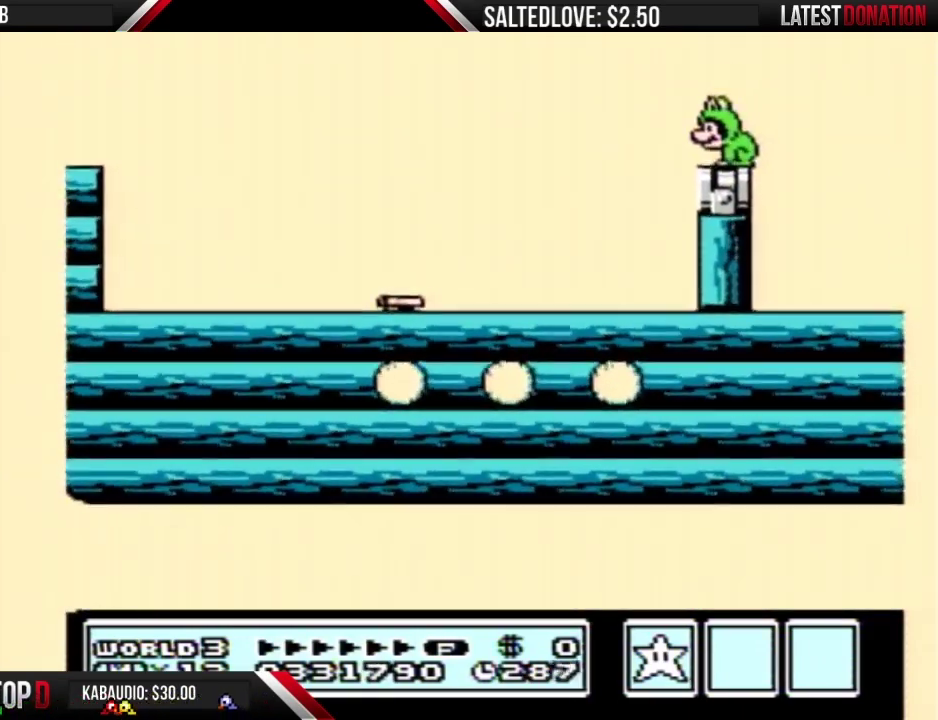
{"buttons": ["B"], "events": []}
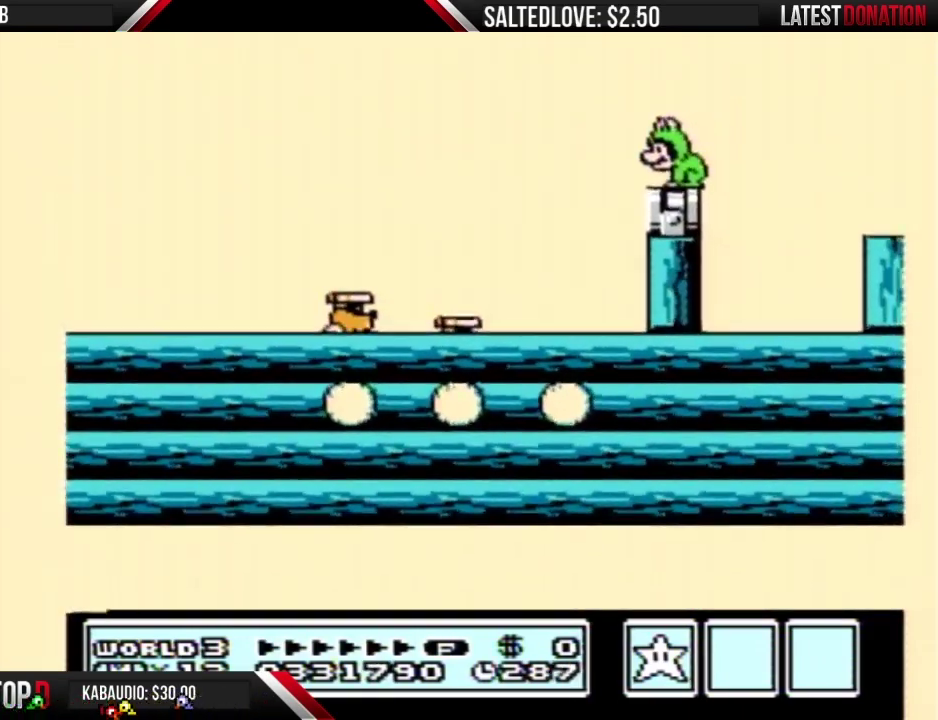
{"buttons": ["B"], "events": []}
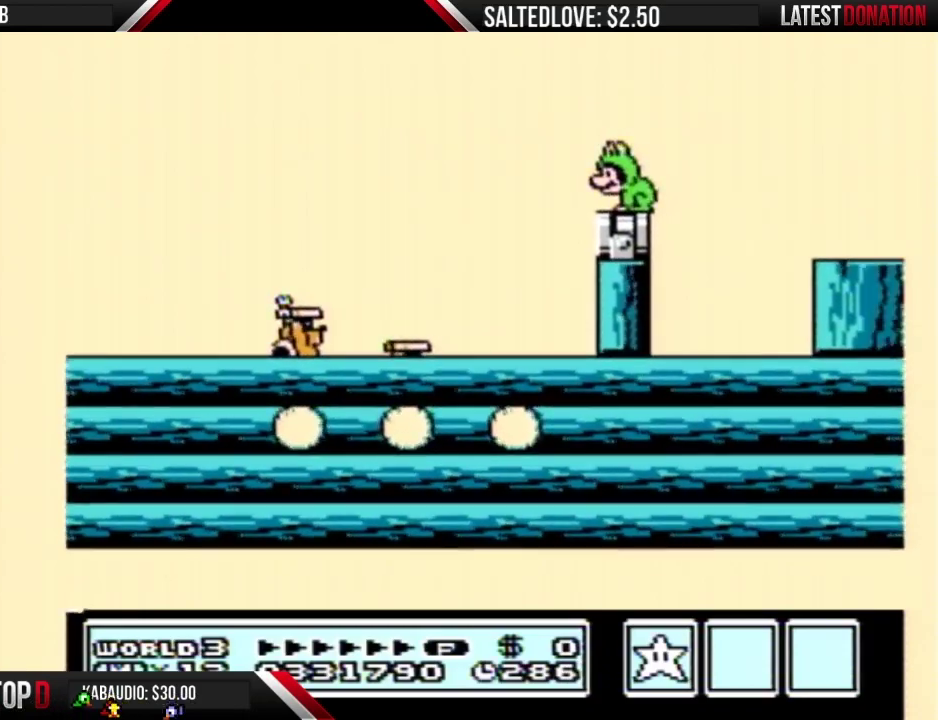
{"buttons": ["B"], "events": []}
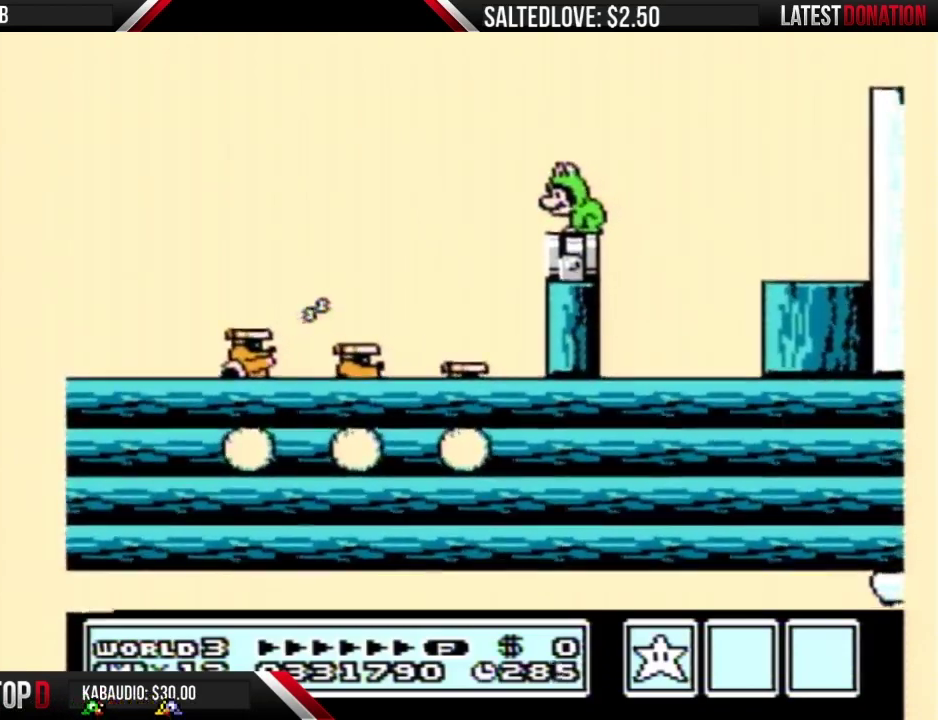
{"buttons": ["A", "B", "DPAD_RIGHT"], "events": [[217, "DPAD_RIGHT", "down"], [350, "A", "down"]]}
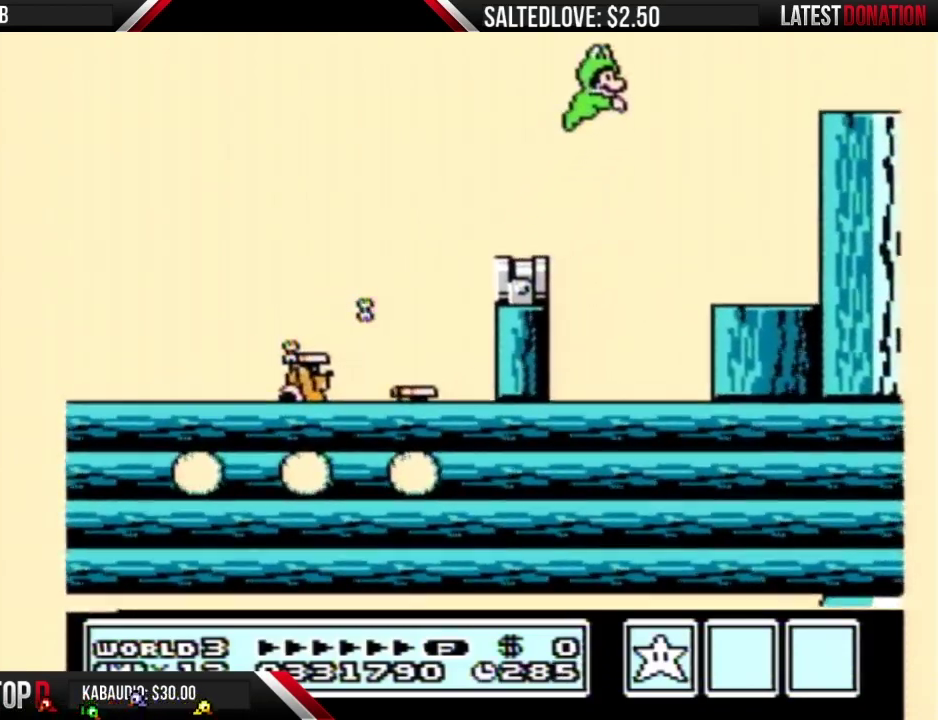
{"buttons": ["B", "DPAD_RIGHT"], "events": [[467, "A", "up"]]}
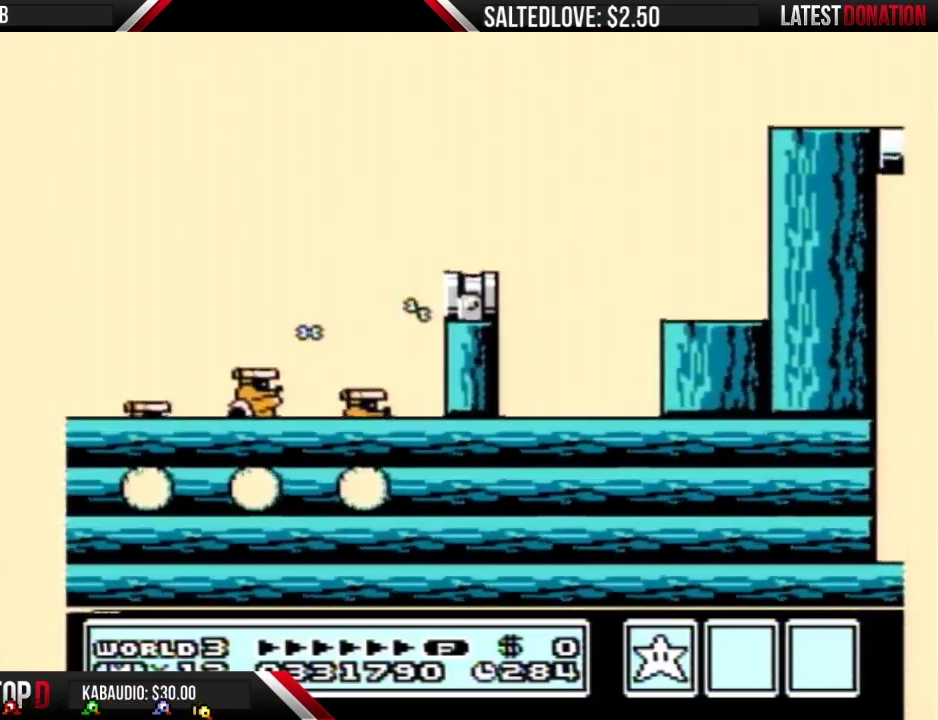
{"buttons": ["B", "DPAD_RIGHT"], "events": []}
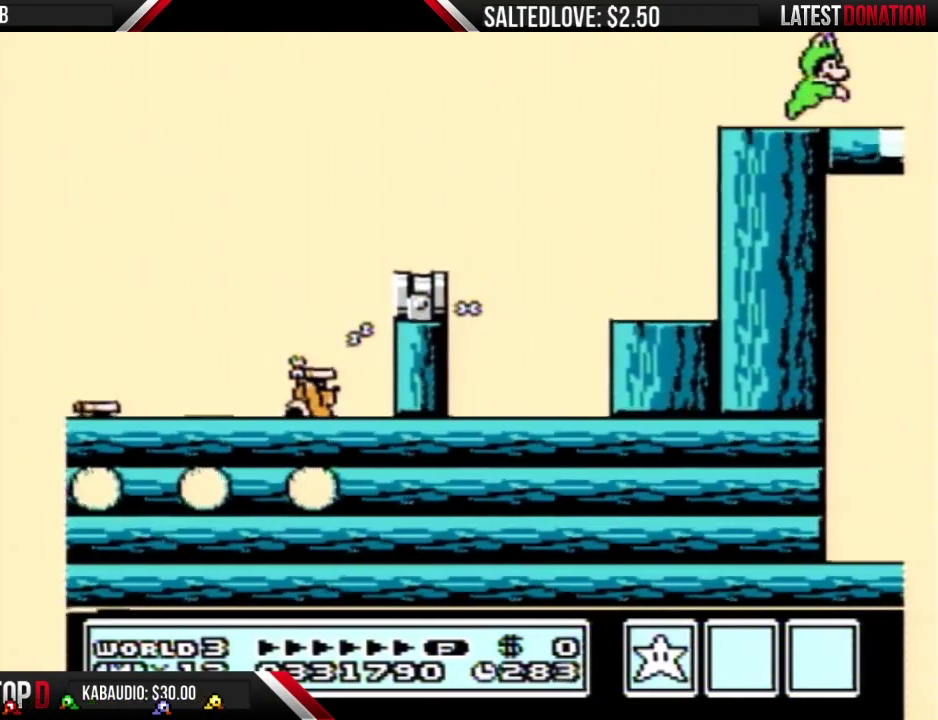
{"buttons": ["B", "DPAD_RIGHT"], "events": []}
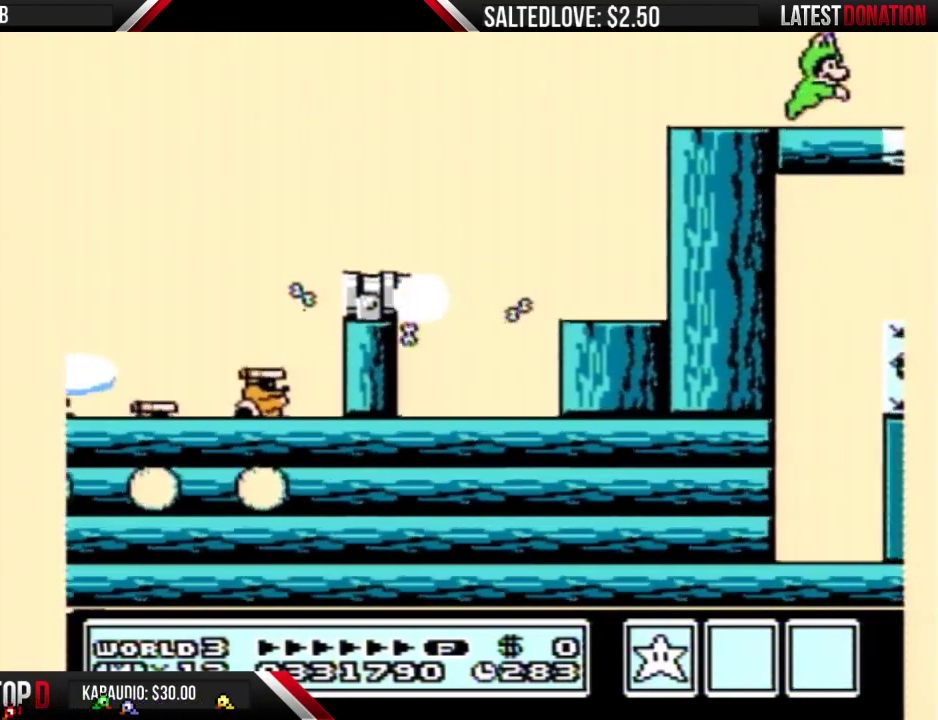
{"buttons": ["B", "DPAD_RIGHT"], "events": []}
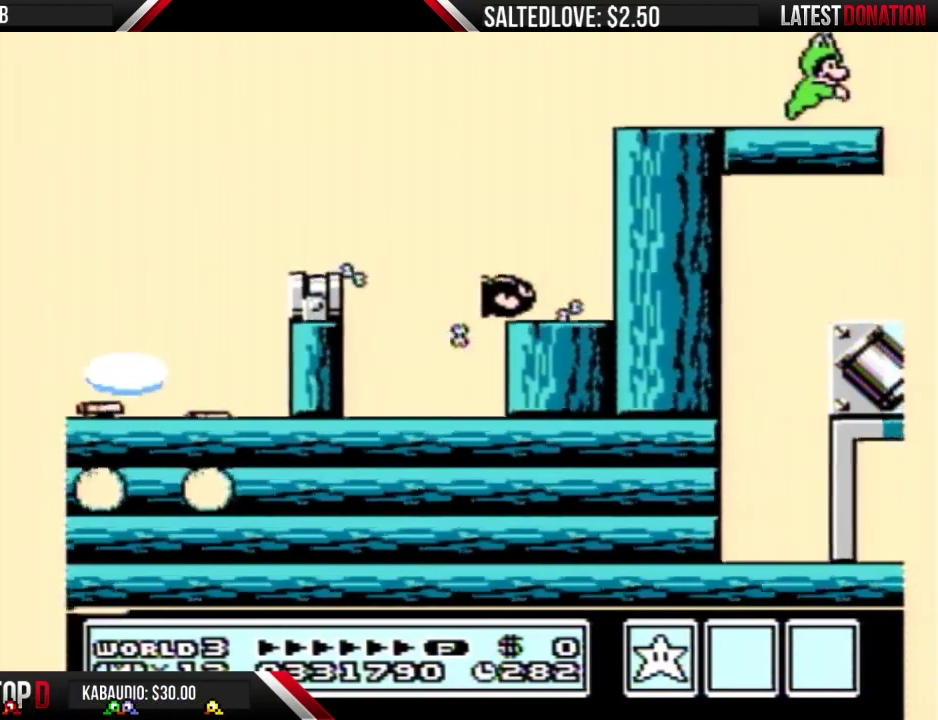
{"buttons": [], "events": [[167, "B", "up"], [167, "DPAD_RIGHT", "up"]]}
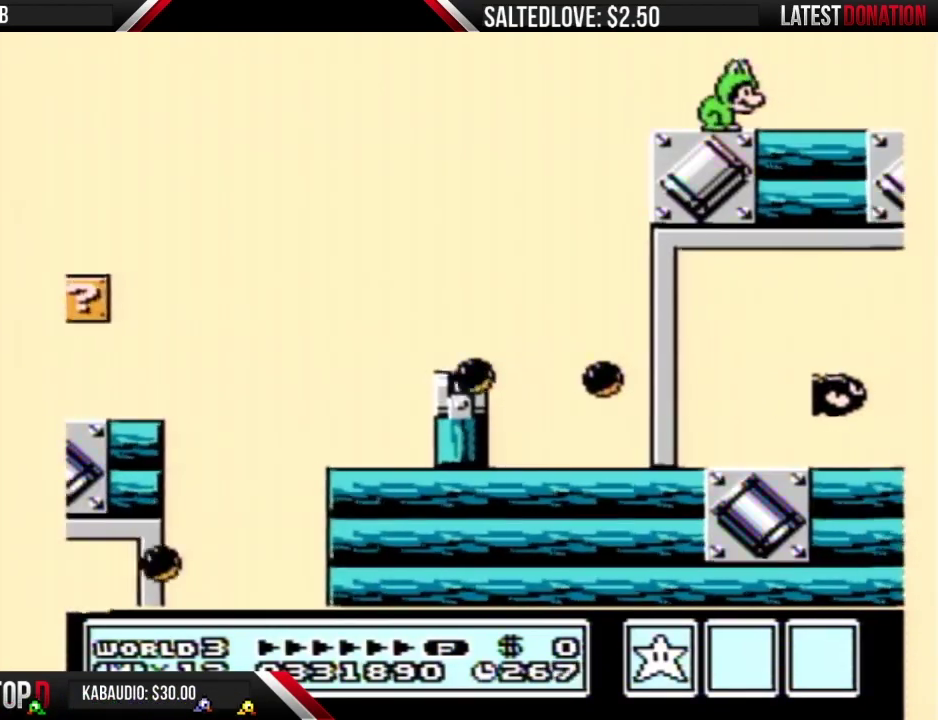
{"buttons": [], "events": []}
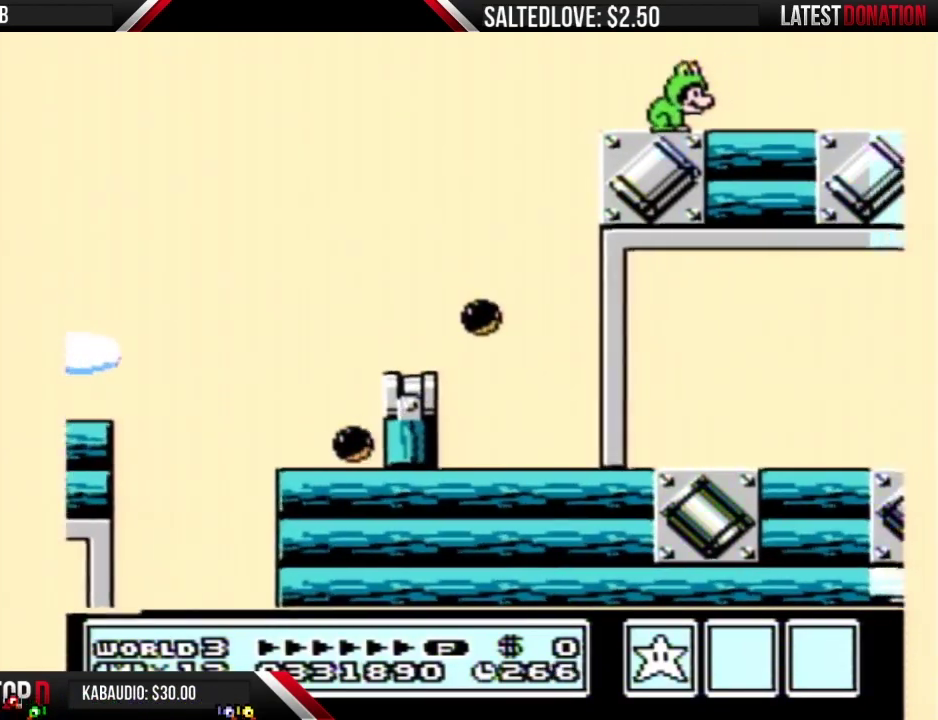
{"buttons": [], "events": []}
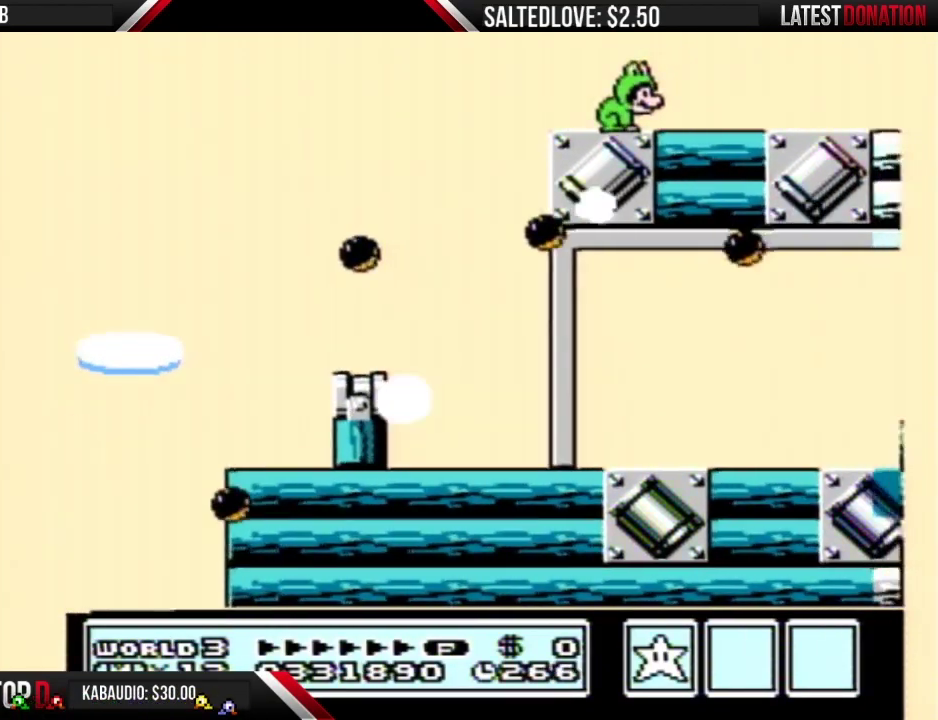
{"buttons": [], "events": []}
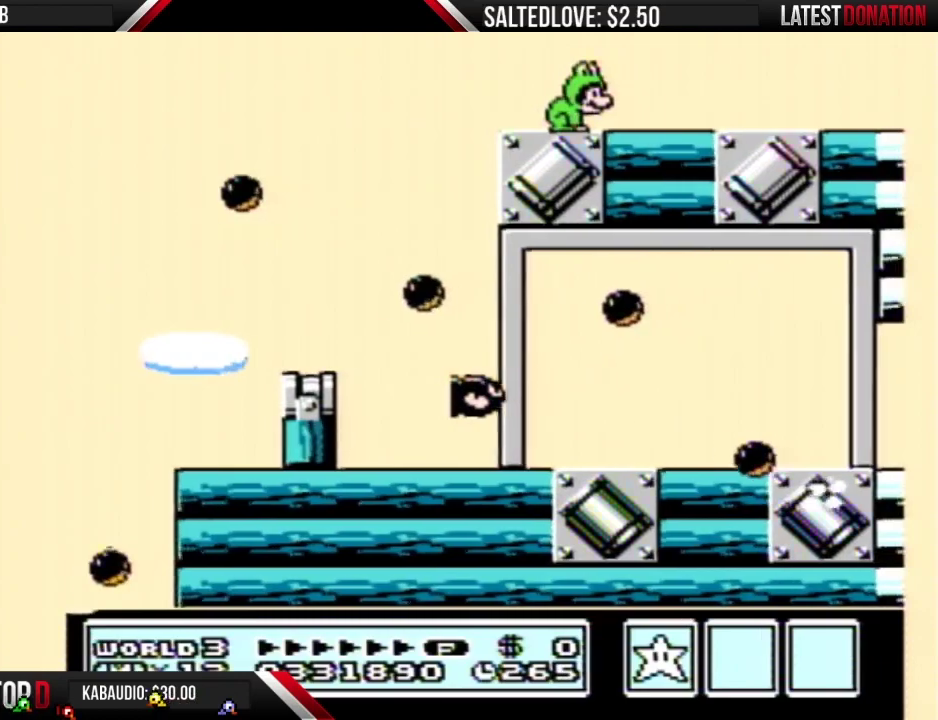
{"buttons": ["DPAD_RIGHT"], "events": [[317, "DPAD_RIGHT", "down"]]}
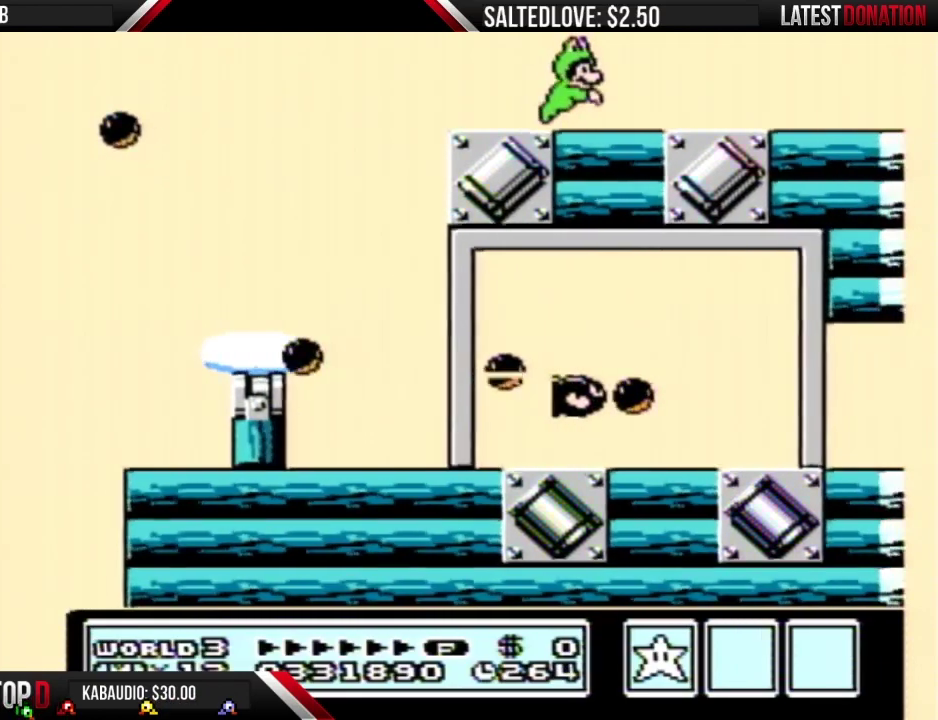
{"buttons": ["DPAD_RIGHT"], "events": [[33, "A", "down"], [33, "B", "down"], [317, "B", "up"], [350, "A", "up"]]}
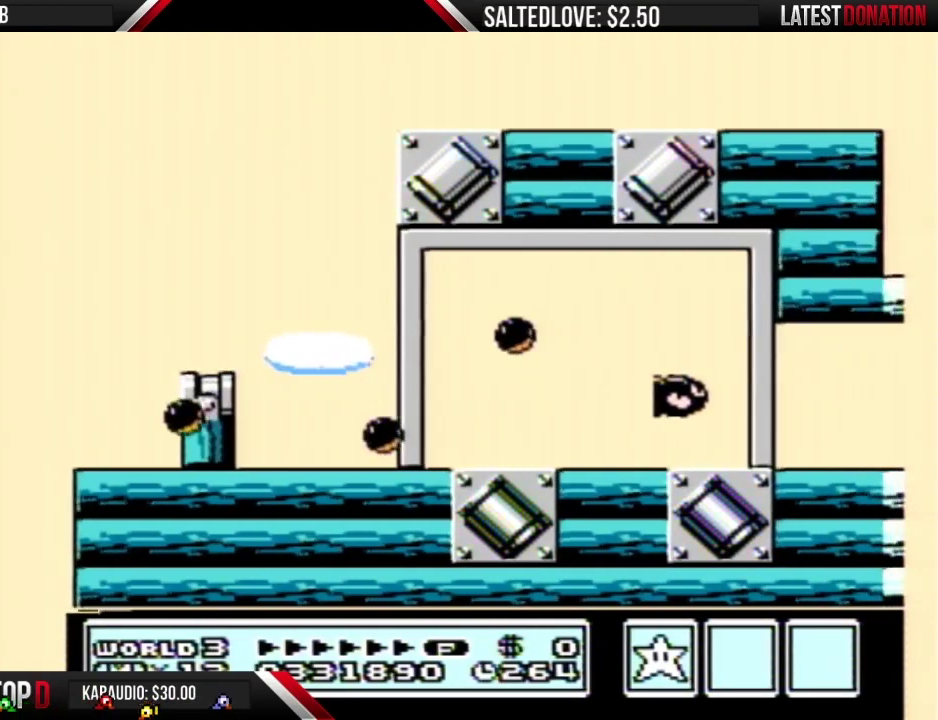
{"buttons": ["DPAD_RIGHT"], "events": []}
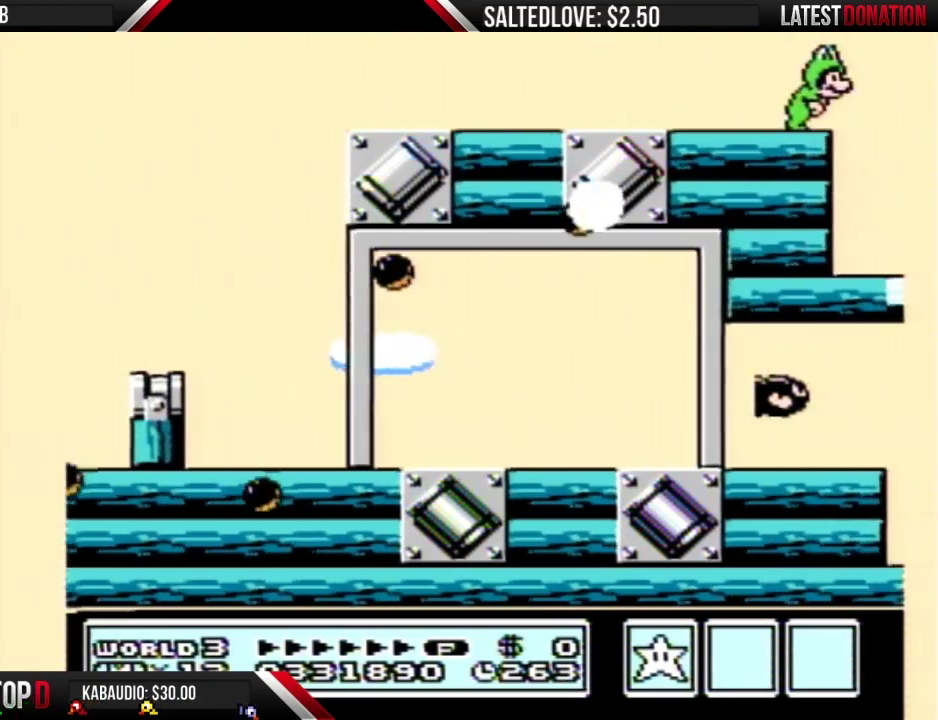
{"buttons": ["B", "DPAD_RIGHT"], "events": [[133, "B", "down"], [167, "A", "down"], [317, "A", "up"], [350, "B", "up"], [500, "B", "down"]]}
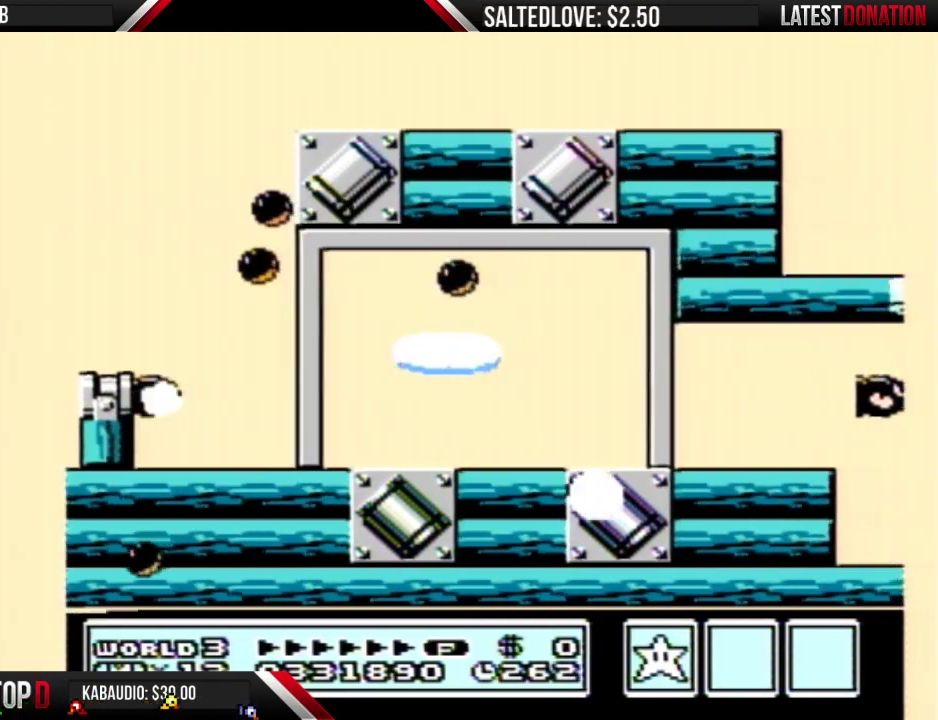
{"buttons": ["A", "B", "DPAD_RIGHT"], "events": [[417, "A", "down"]]}
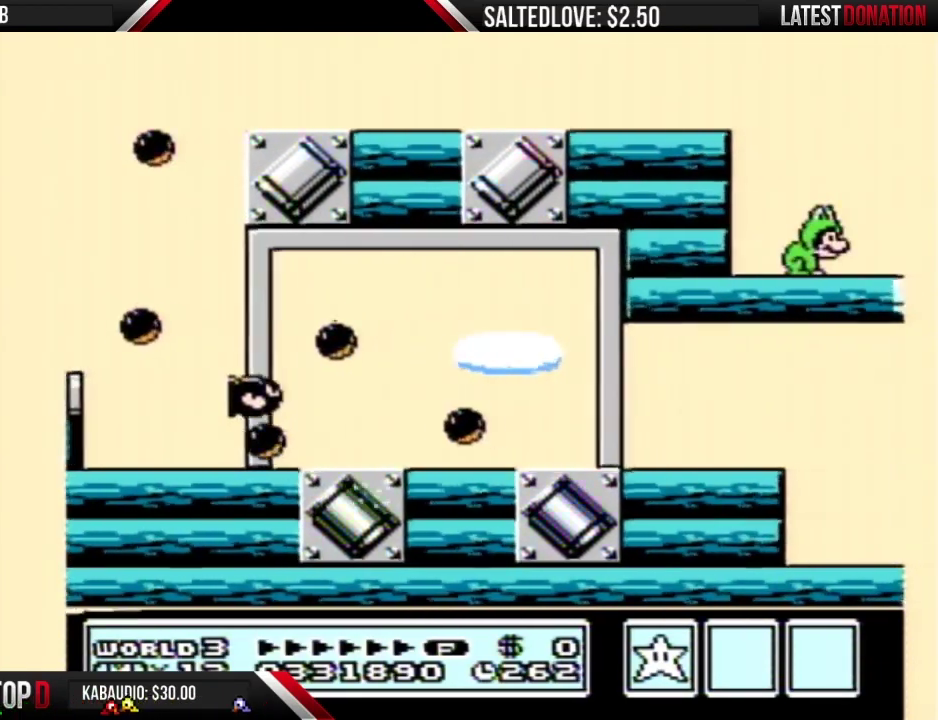
{"buttons": ["B", "DPAD_RIGHT"], "events": [[33, "DPAD_RIGHT", "up"], [250, "DPAD_RIGHT", "down"], [317, "A", "up"], [350, "B", "up"], [433, "B", "down"]]}
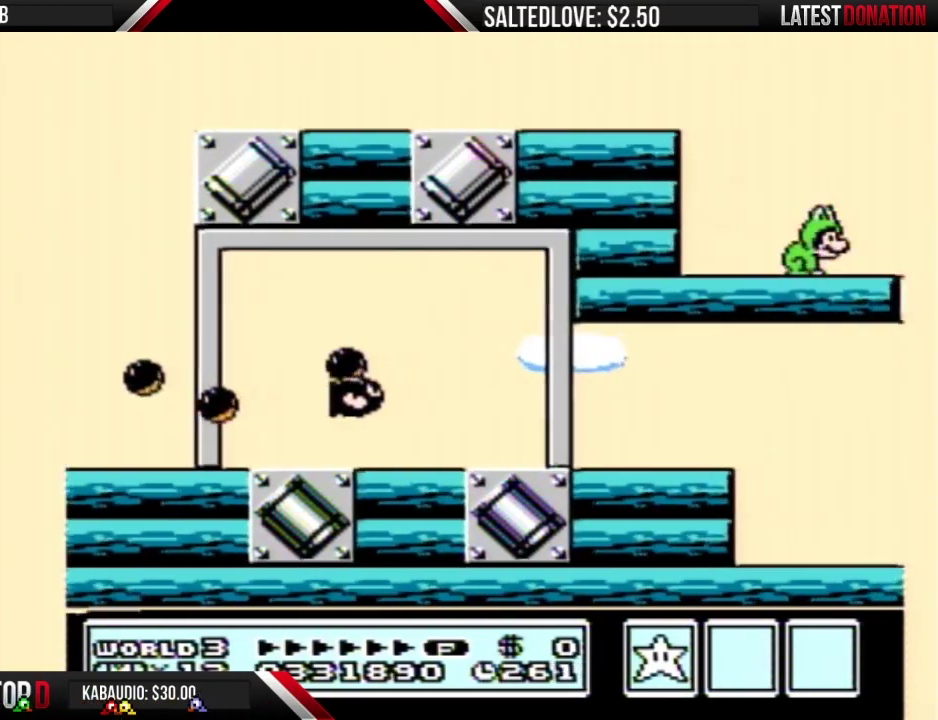
{"buttons": ["A", "B", "DPAD_RIGHT"], "events": [[67, "B", "up"], [100, "DPAD_RIGHT", "up"], [200, "B", "down"], [250, "DPAD_RIGHT", "down"], [317, "A", "down"]]}
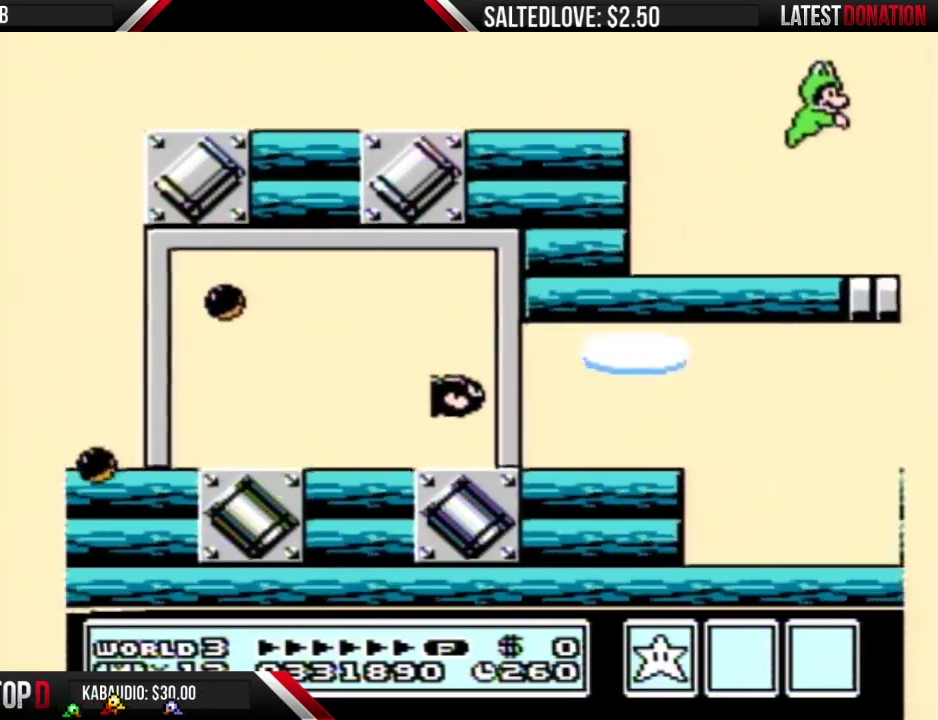
{"buttons": ["B"], "events": [[67, "A", "up"], [100, "B", "up"], [217, "B", "down"], [217, "DPAD_RIGHT", "up"]]}
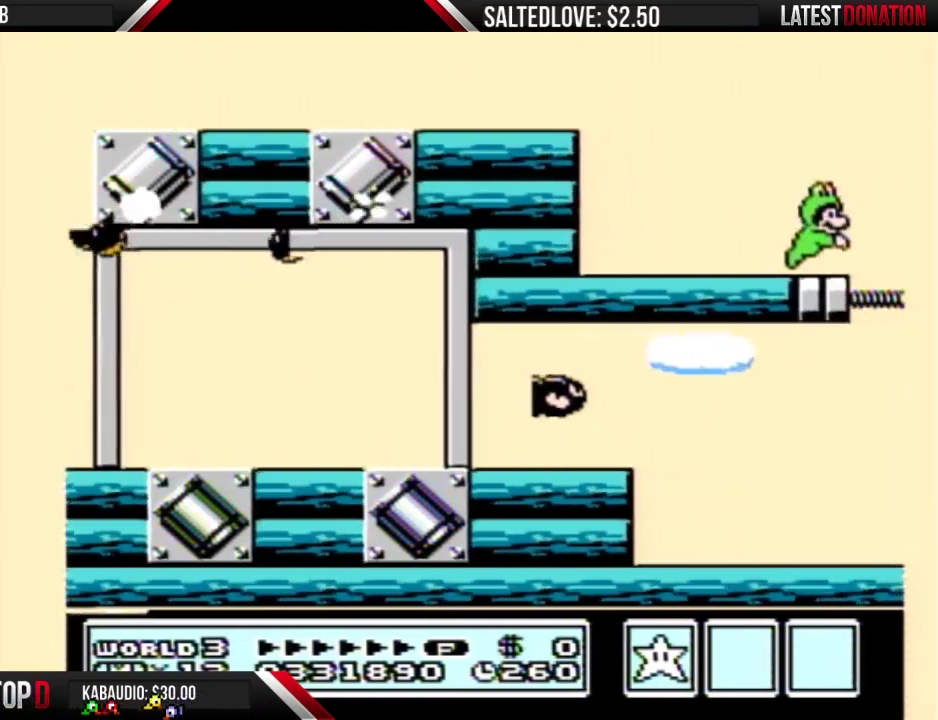
{"buttons": ["B"], "events": []}
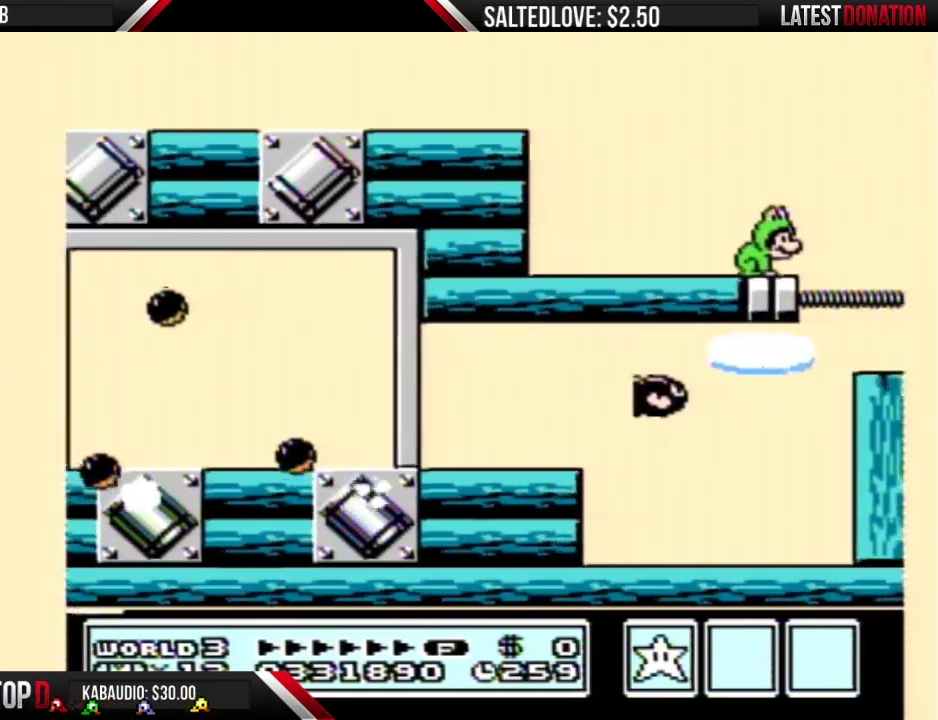
{"buttons": ["B"], "events": []}
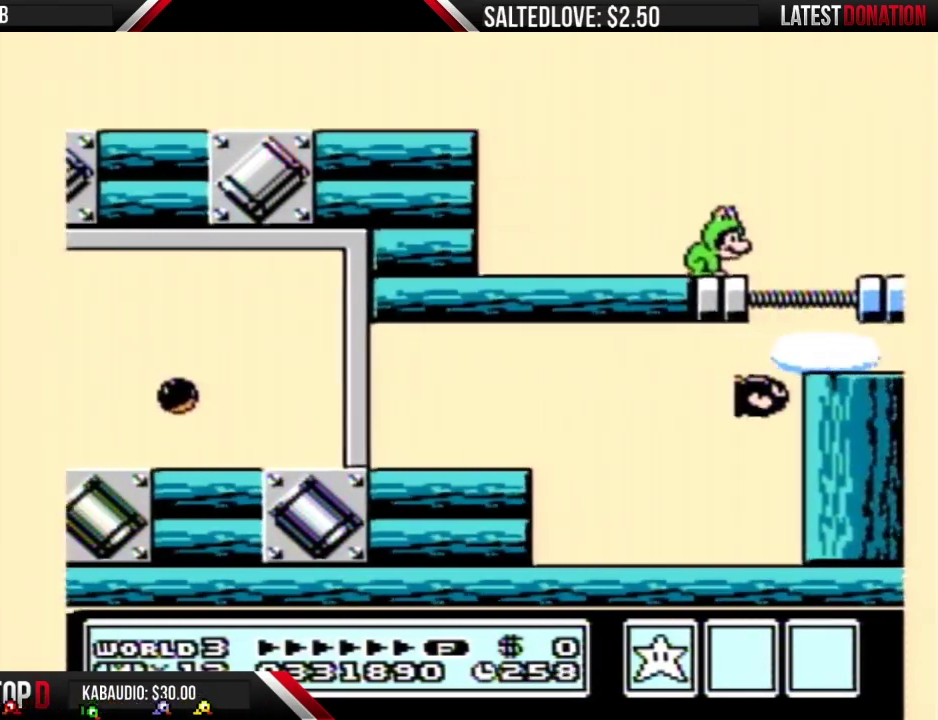
{"buttons": ["A", "B"], "events": [[67, "DPAD_RIGHT", "down"], [100, "A", "down"], [133, "DPAD_RIGHT", "up"]]}
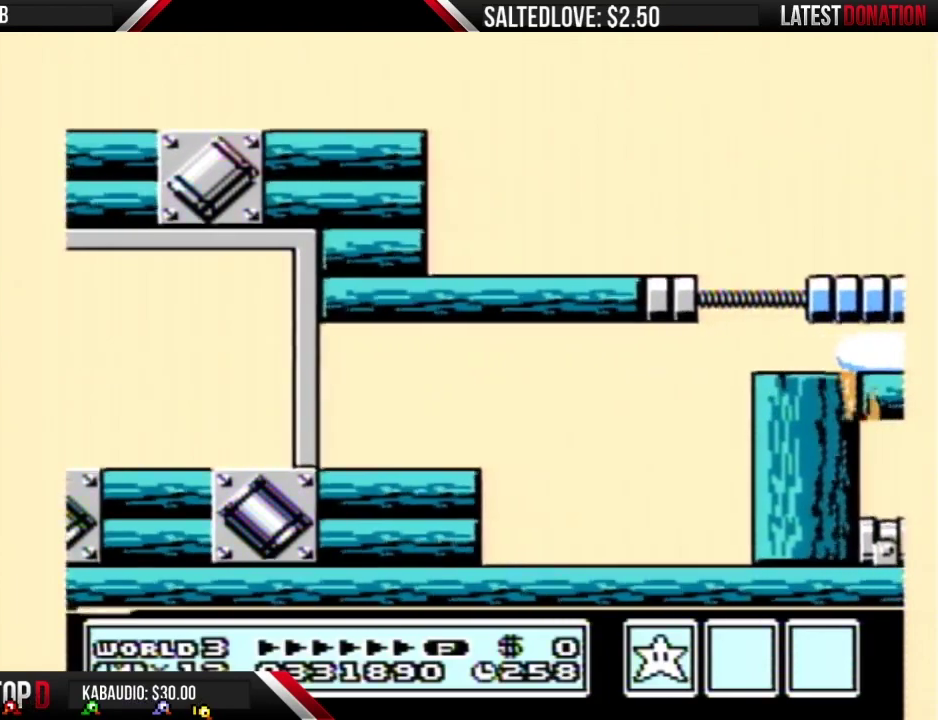
{"buttons": [], "events": [[150, "A", "up"], [150, "B", "up"]]}